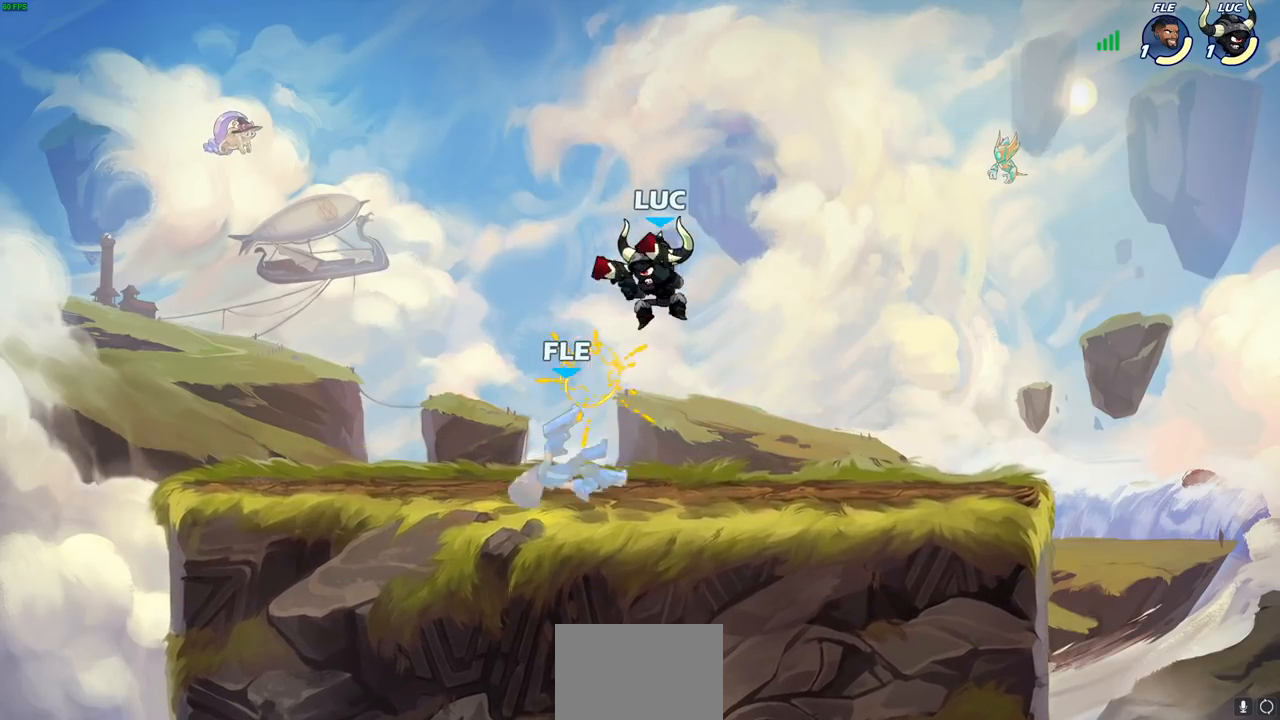
Gameplay with a controller (PlayStation layout); each line is a JSON object with the inputs held at the frame after it. "events" lists button and stick changes between this image and that frame as [ms after this image, input, new state], when the widget could be followed in between.
{"buttons": [], "left_stick": "right", "right_stick": "center", "events": [[400, "left_stick", "up"], [467, "left_stick", "right"]]}
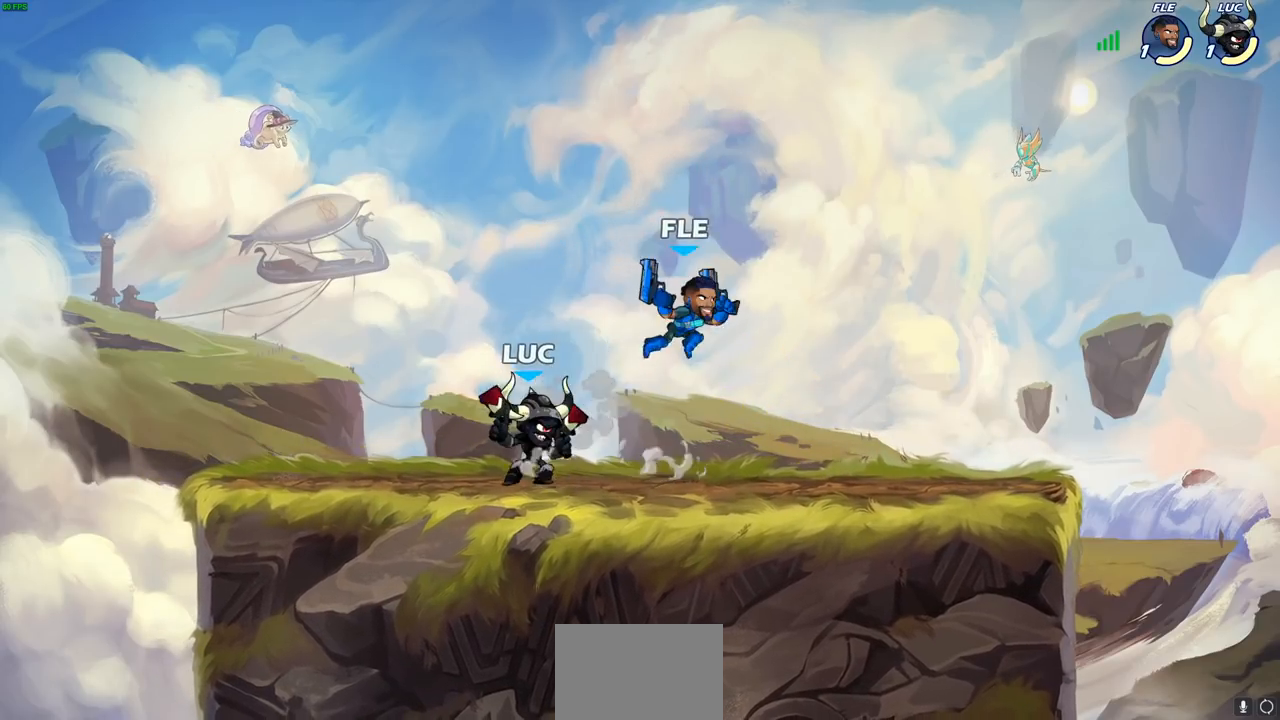
{"buttons": [], "left_stick": "center", "right_stick": "center", "events": [[83, "CROSS", "down"], [183, "SQUARE", "down"], [183, "left_stick", "down"], [233, "CROSS", "up"], [267, "SQUARE", "up"], [300, "left_stick", "center"]]}
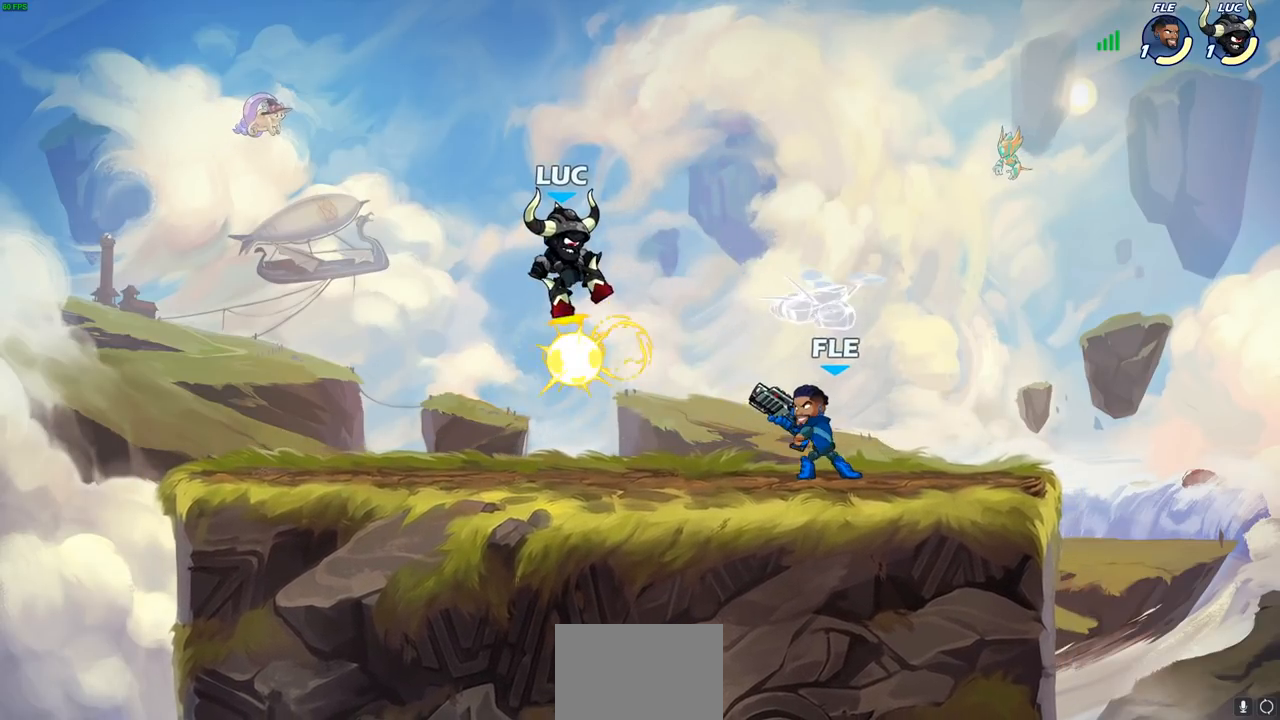
{"buttons": [], "left_stick": "left", "right_stick": "center", "events": [[50, "left_stick", "left"]]}
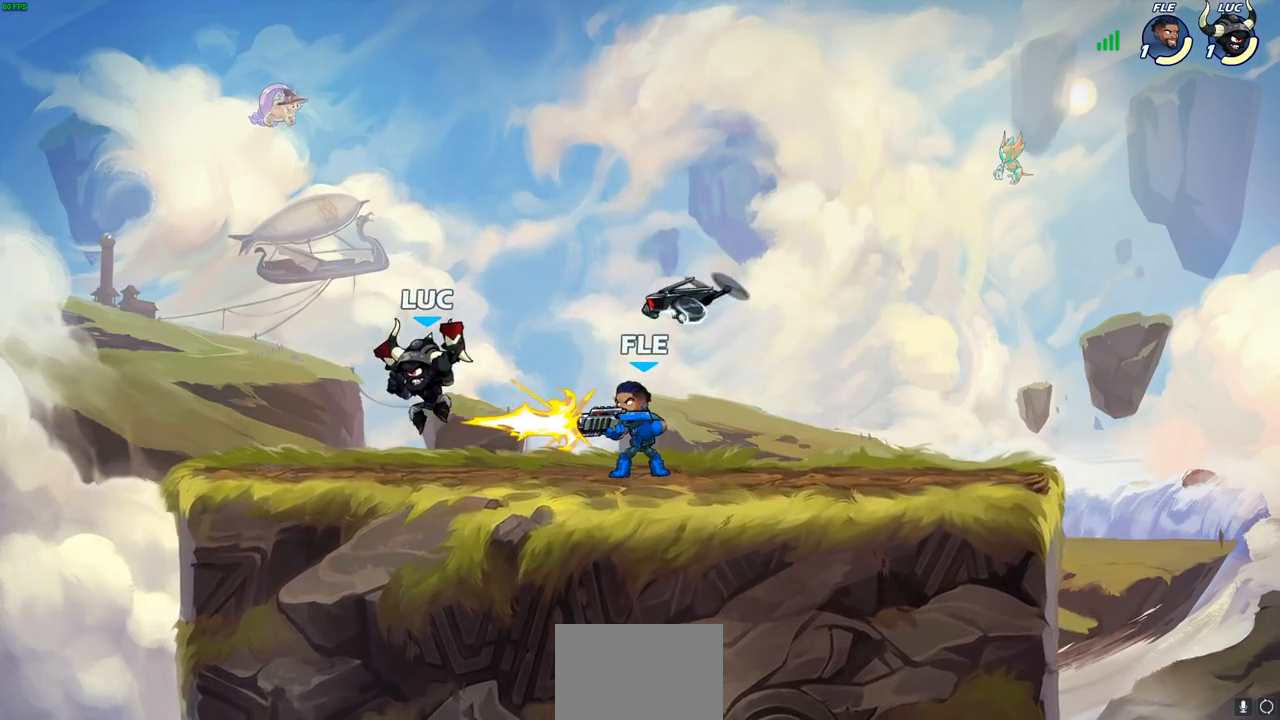
{"buttons": [], "left_stick": "center", "right_stick": "center", "events": [[83, "left_stick", "right"], [333, "SQUARE", "down"], [417, "SQUARE", "up"], [483, "left_stick", "center"]]}
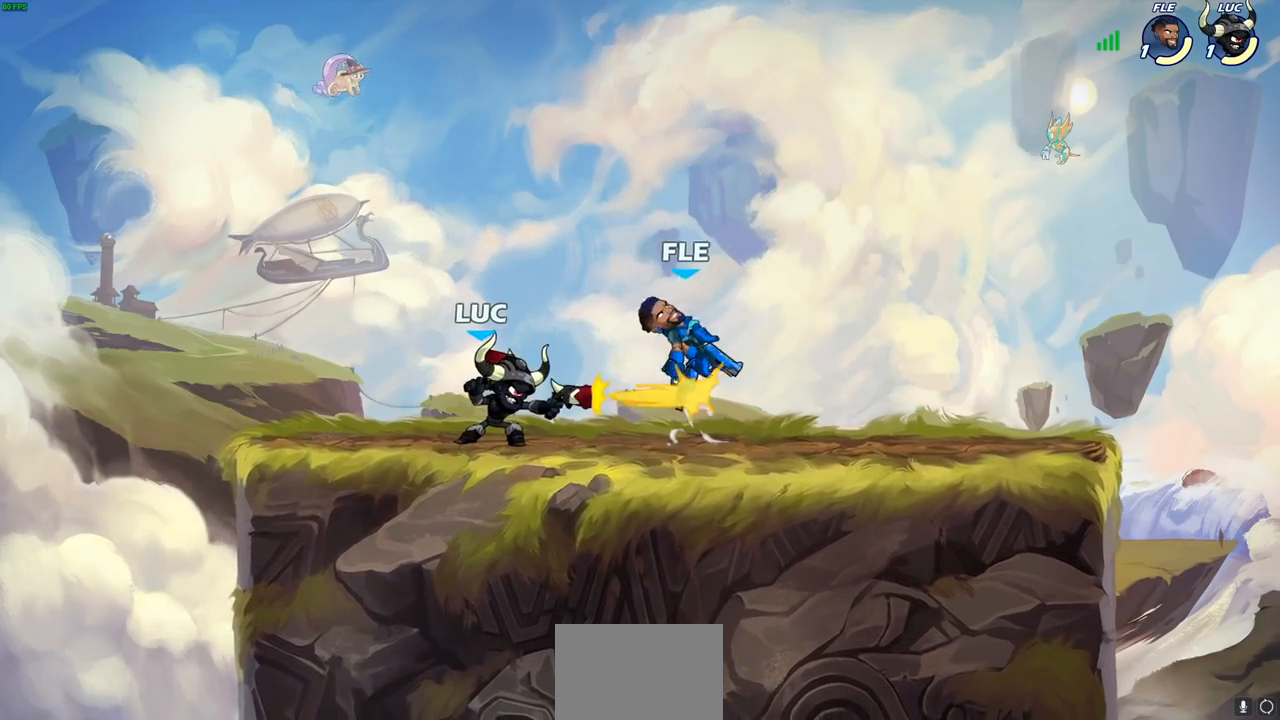
{"buttons": [], "left_stick": "left", "right_stick": "center", "events": [[233, "CROSS", "down"], [233, "left_stick", "right"], [267, "SQUARE", "down"], [317, "CROSS", "up"], [333, "SQUARE", "up"], [367, "left_stick", "left"]]}
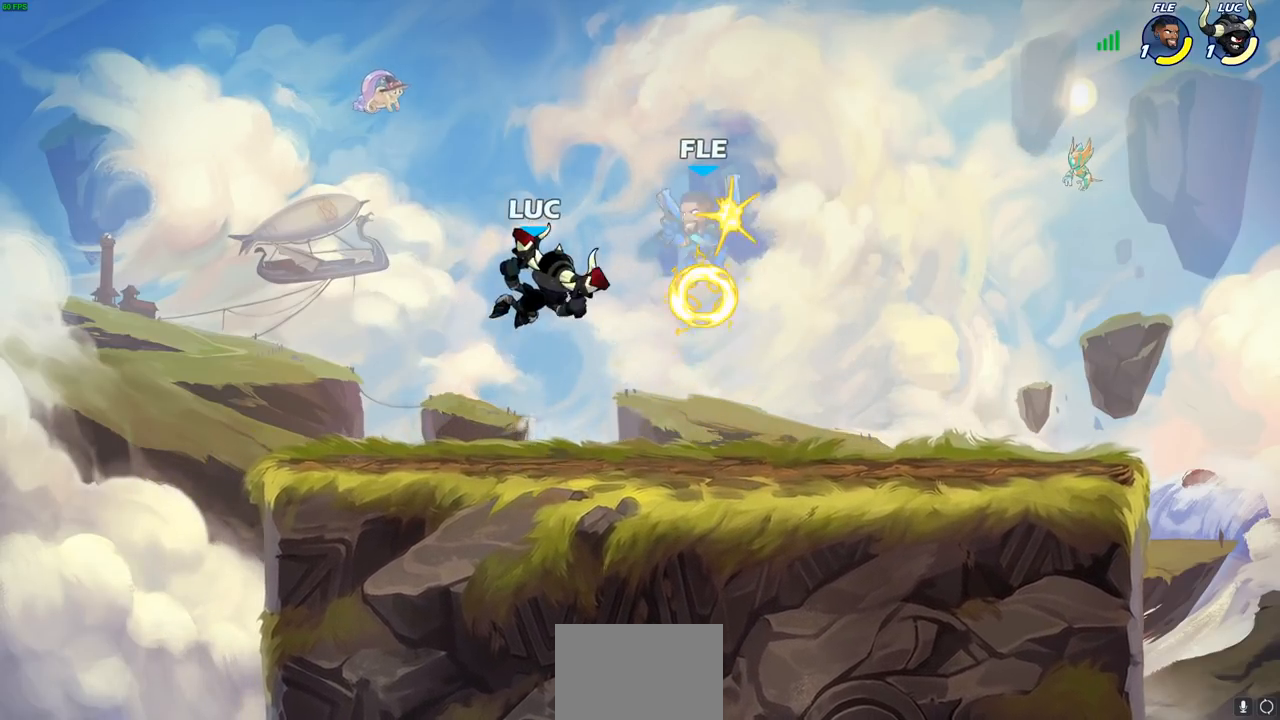
{"buttons": [], "left_stick": "down-right", "right_stick": "center", "events": [[317, "left_stick", "down-right"]]}
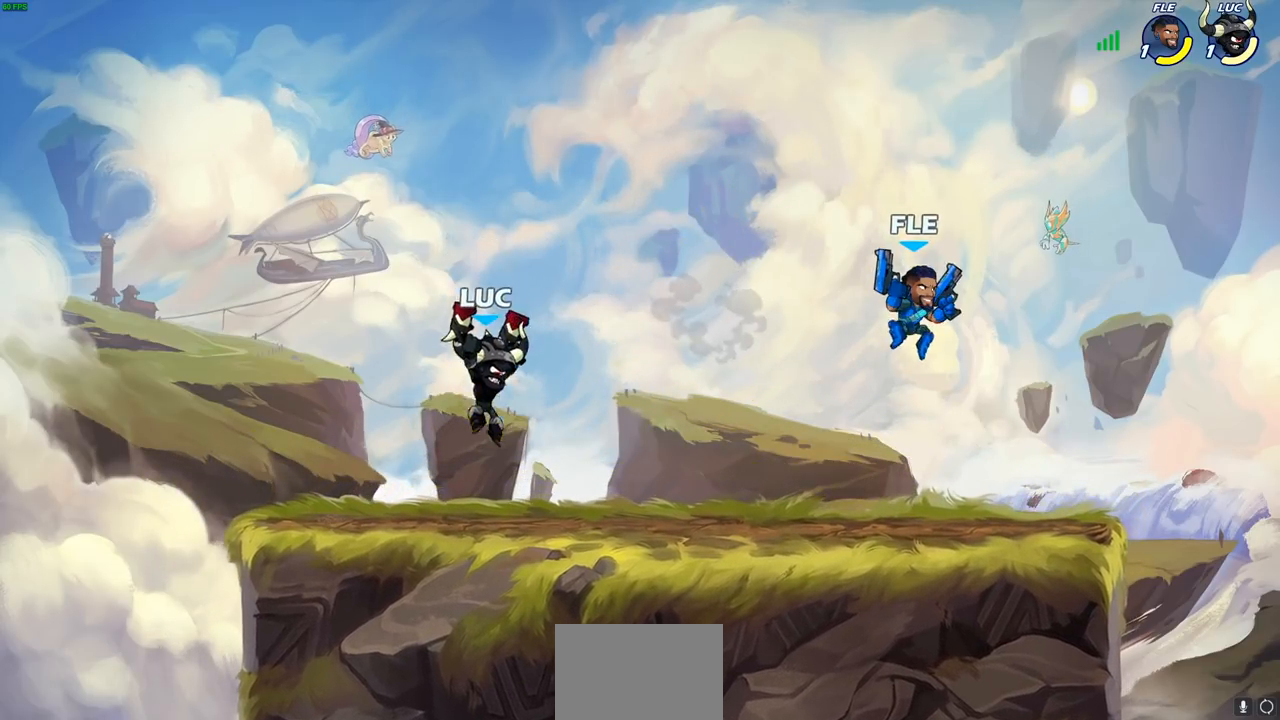
{"buttons": [], "left_stick": "right", "right_stick": "center", "events": [[150, "R2", "down"], [150, "left_stick", "up-right"], [167, "R1", "down"], [200, "left_stick", "center"], [217, "CIRCLE", "down"], [250, "R1", "up"], [267, "R2", "up"], [300, "CIRCLE", "up"], [467, "left_stick", "right"]]}
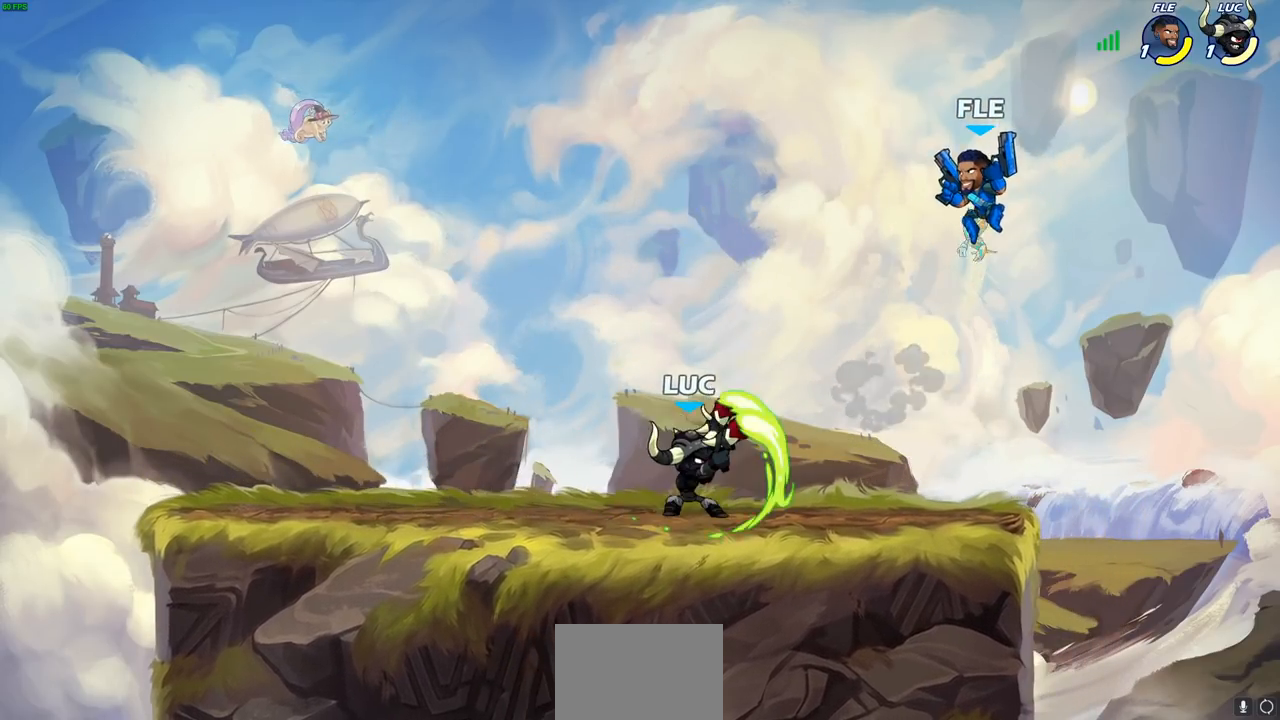
{"buttons": [], "left_stick": "left", "right_stick": "center", "events": [[167, "left_stick", "center"], [467, "left_stick", "left"]]}
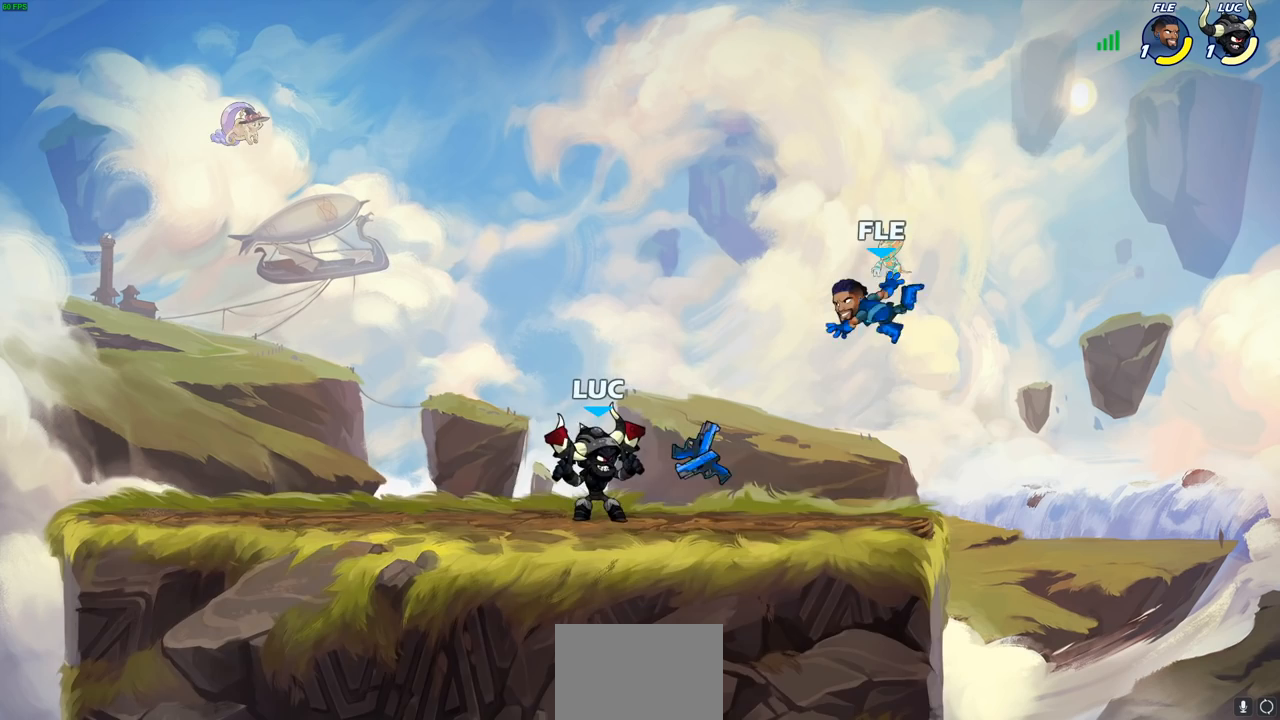
{"buttons": ["CROSS"], "left_stick": "up-left", "right_stick": "center", "events": [[117, "CROSS", "down"], [167, "left_stick", "up-left"], [283, "CROSS", "up"], [350, "CROSS", "down"]]}
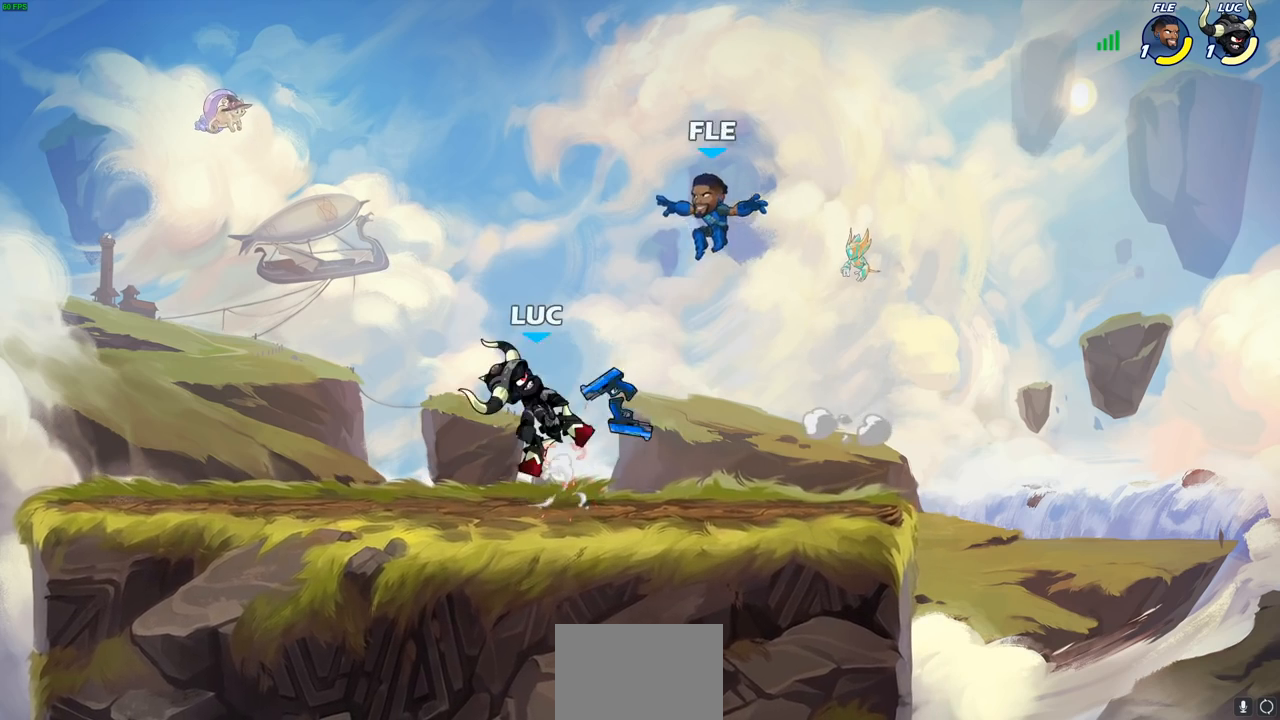
{"buttons": [], "left_stick": "center", "right_stick": "center", "events": [[33, "CROSS", "up"], [67, "left_stick", "right"], [100, "R1", "down"], [100, "R2", "down"], [117, "SQUARE", "down"], [117, "left_stick", "down"], [217, "R1", "up"], [217, "R2", "up"], [217, "SQUARE", "up"], [233, "left_stick", "center"]]}
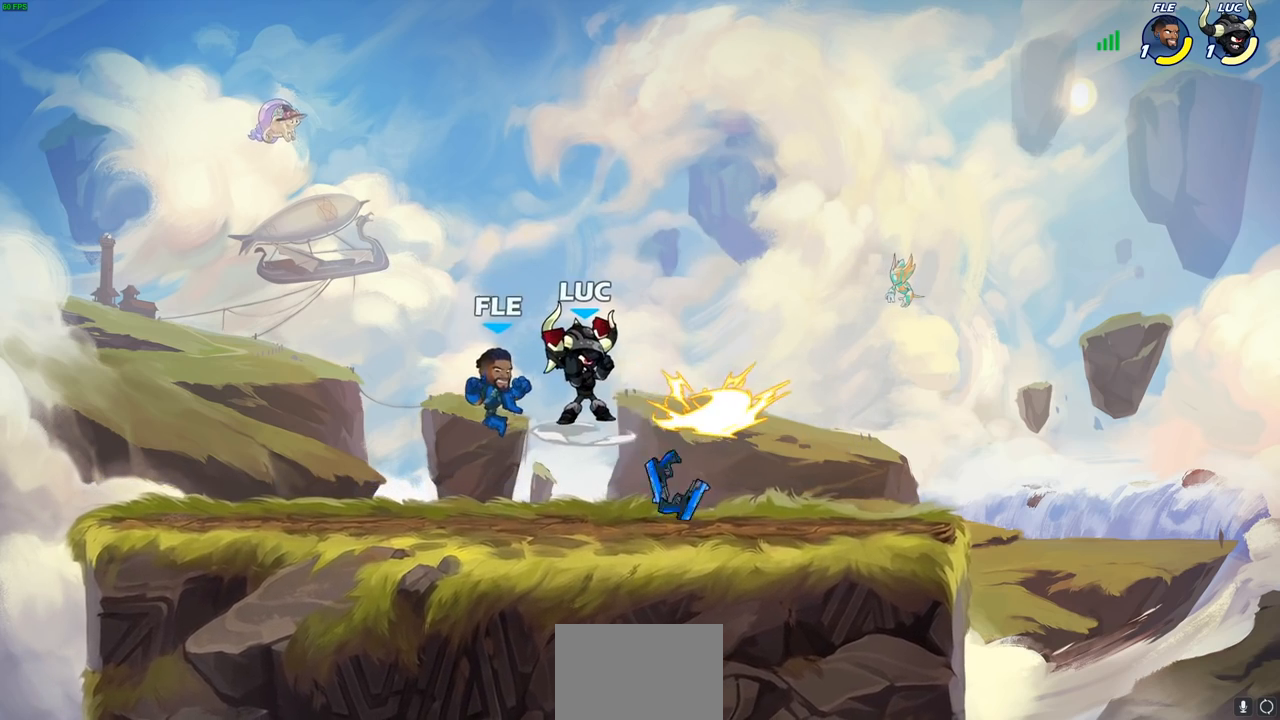
{"buttons": [], "left_stick": "up-right", "right_stick": "center", "events": [[200, "left_stick", "right"], [317, "left_stick", "up-right"], [350, "CROSS", "down"], [500, "CROSS", "up"]]}
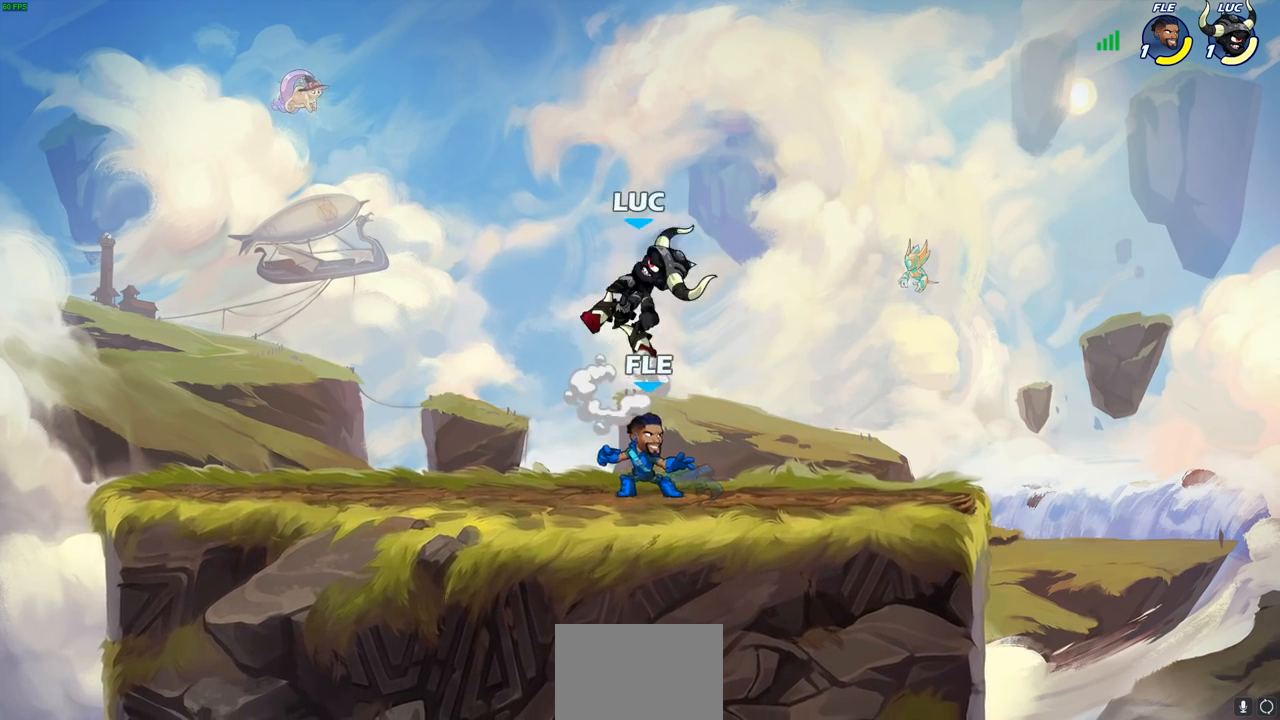
{"buttons": [], "left_stick": "center", "right_stick": "center", "events": [[167, "left_stick", "up-left"], [233, "left_stick", "down-left"], [400, "SQUARE", "down"], [483, "SQUARE", "up"], [483, "left_stick", "center"]]}
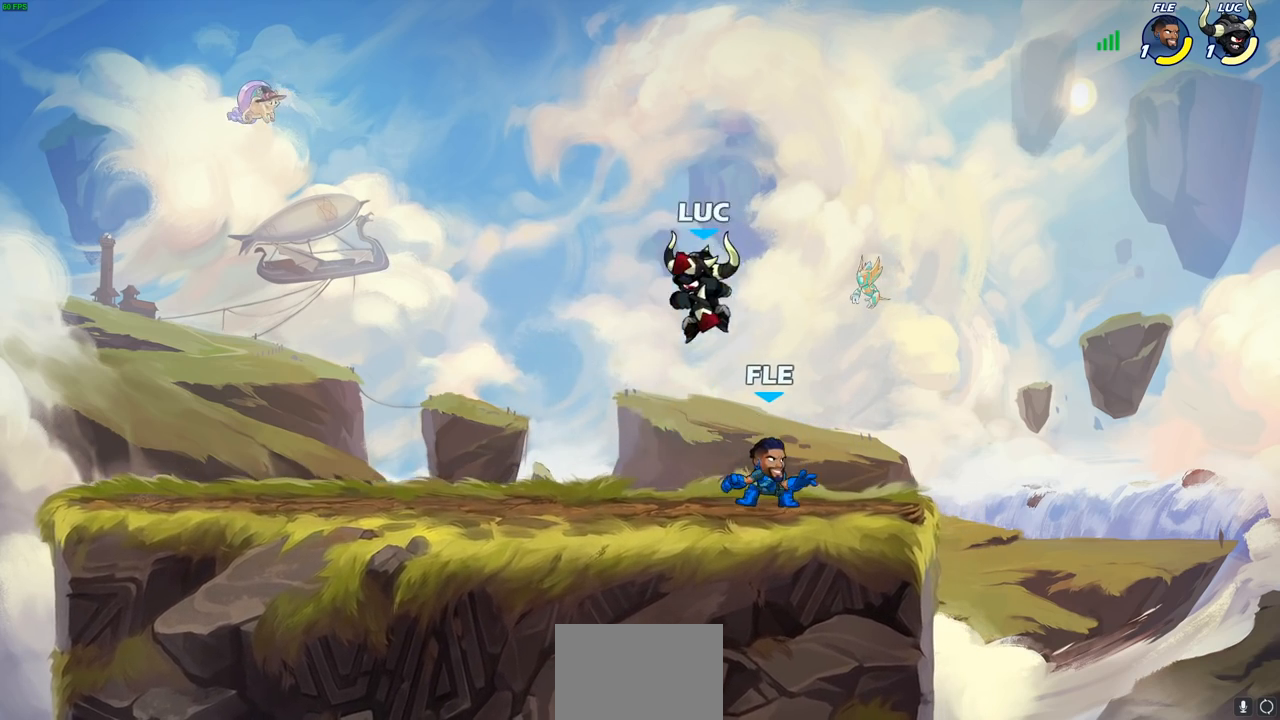
{"buttons": [], "left_stick": "left", "right_stick": "center", "events": [[250, "left_stick", "left"]]}
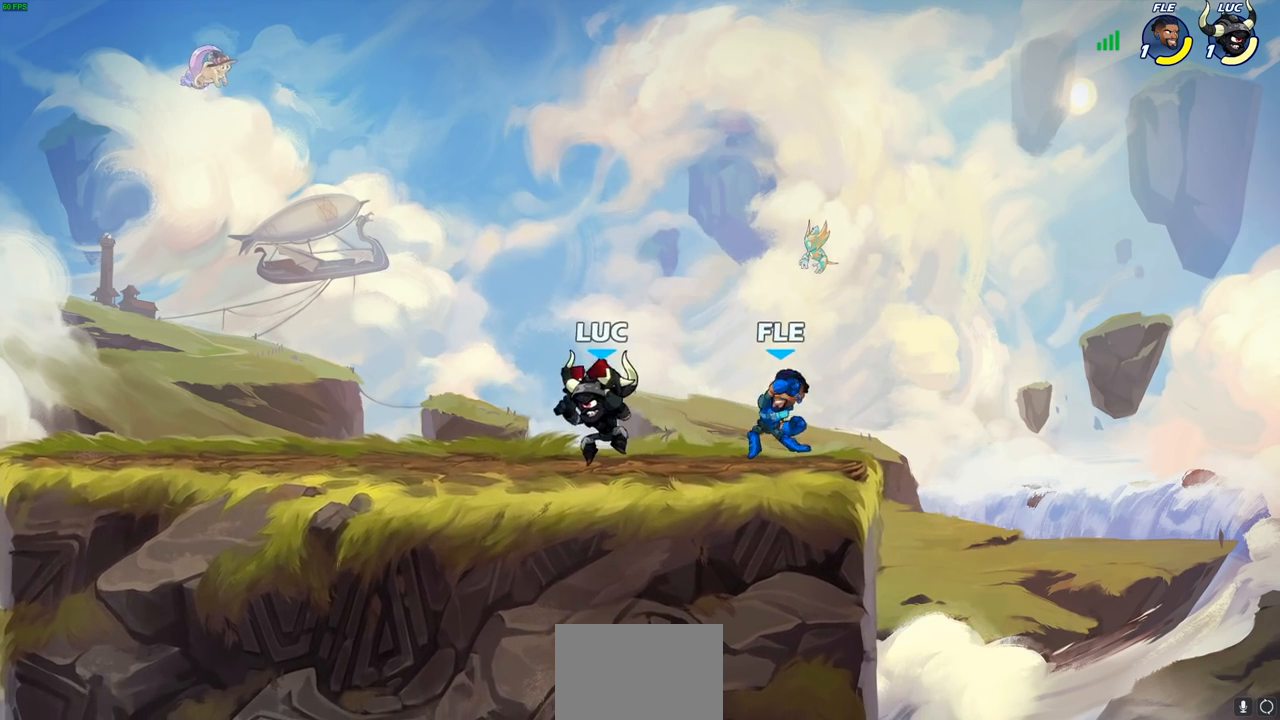
{"buttons": ["SQUARE"], "left_stick": "right", "right_stick": "center", "events": [[383, "left_stick", "right"], [467, "SQUARE", "down"]]}
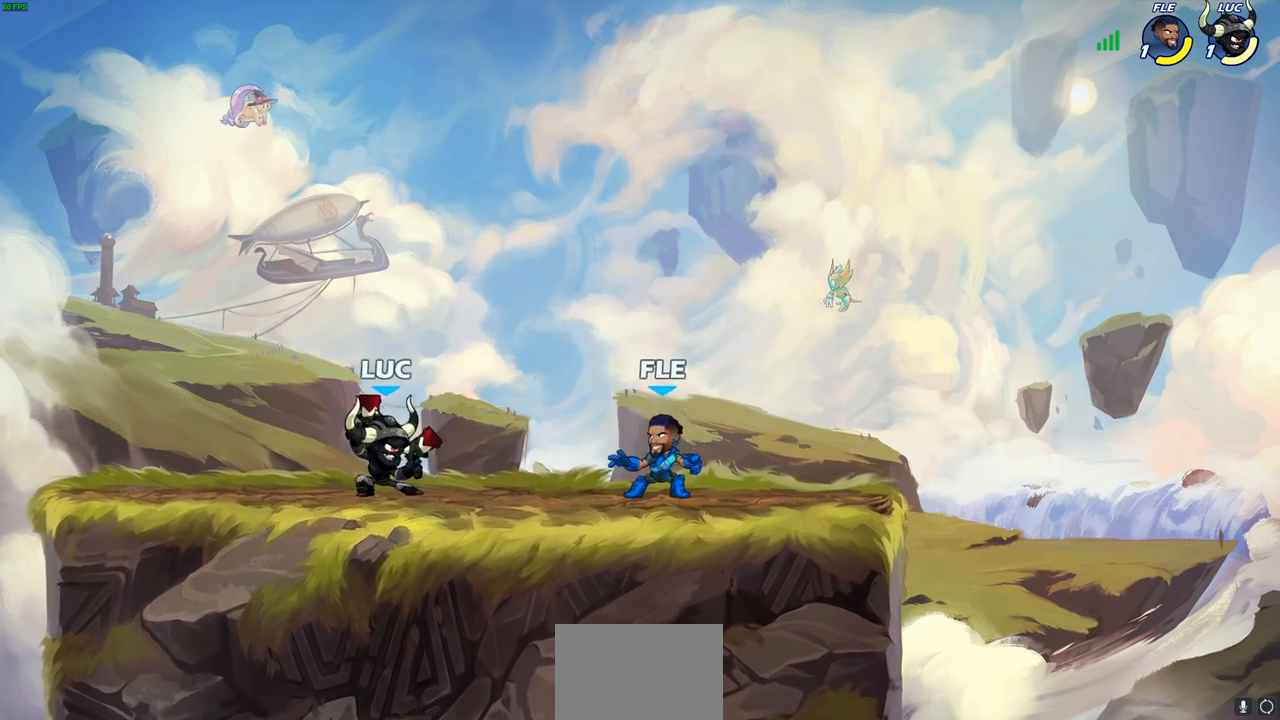
{"buttons": ["SQUARE"], "left_stick": "right", "right_stick": "center", "events": [[83, "SQUARE", "up"], [183, "left_stick", "center"], [400, "CROSS", "down"], [417, "left_stick", "right"], [450, "SQUARE", "down"], [500, "CROSS", "up"]]}
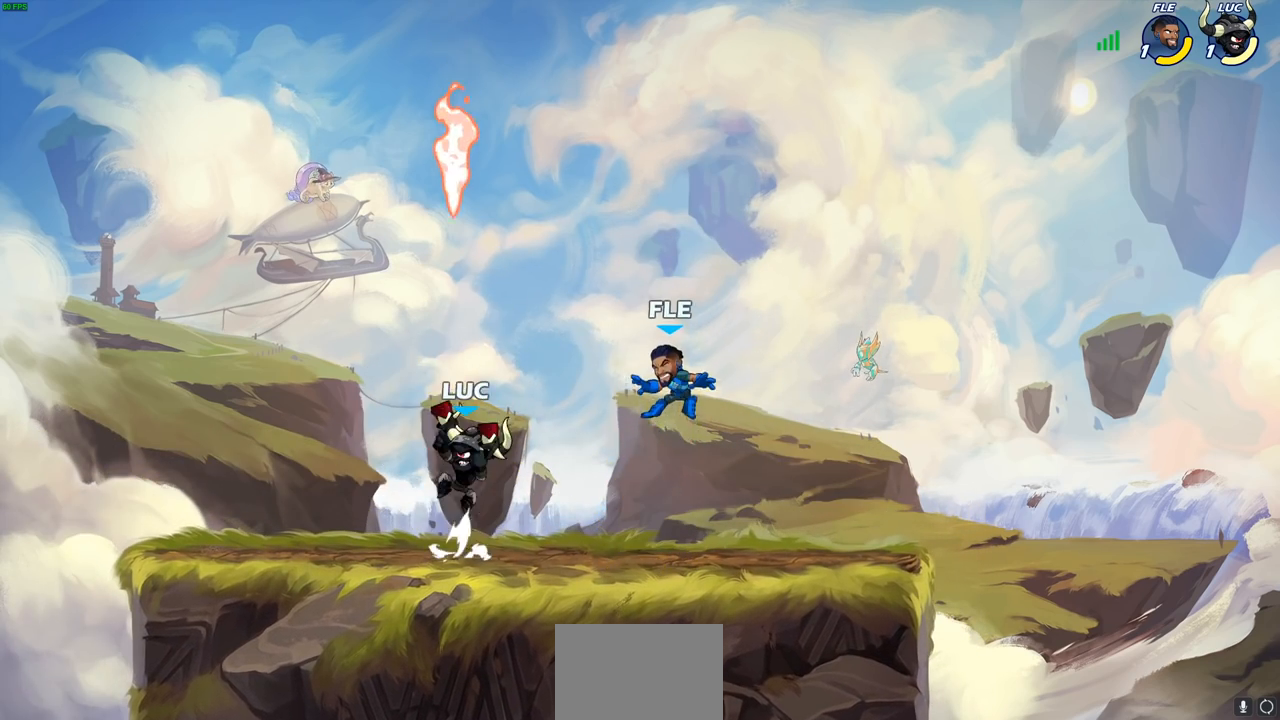
{"buttons": [], "left_stick": "right", "right_stick": "center", "events": [[17, "SQUARE", "up"], [100, "left_stick", "up-left"], [300, "left_stick", "up-right"], [433, "left_stick", "right"]]}
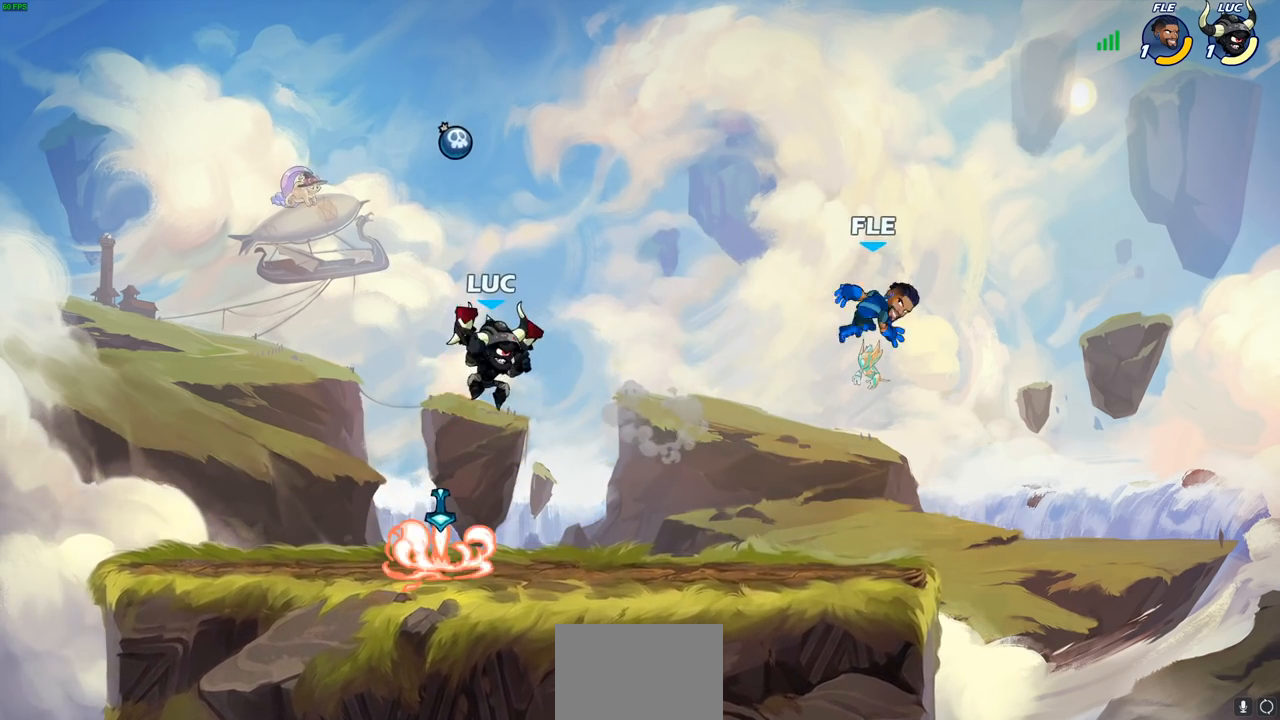
{"buttons": [], "left_stick": "right", "right_stick": "center", "events": [[17, "CROSS", "down"], [150, "CROSS", "up"], [217, "SQUARE", "down"], [317, "SQUARE", "up"]]}
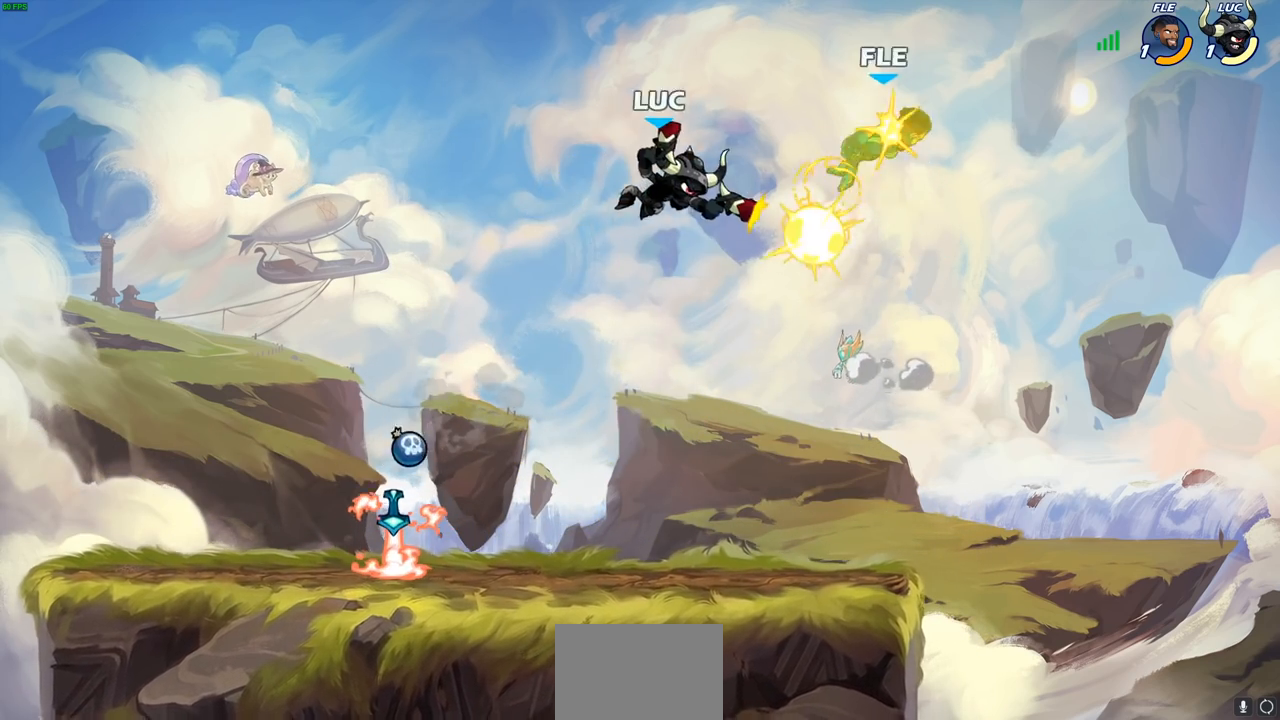
{"buttons": [], "left_stick": "right", "right_stick": "center", "events": [[100, "left_stick", "left"], [300, "CROSS", "down"], [300, "left_stick", "up-right"], [400, "left_stick", "right"], [500, "CROSS", "up"]]}
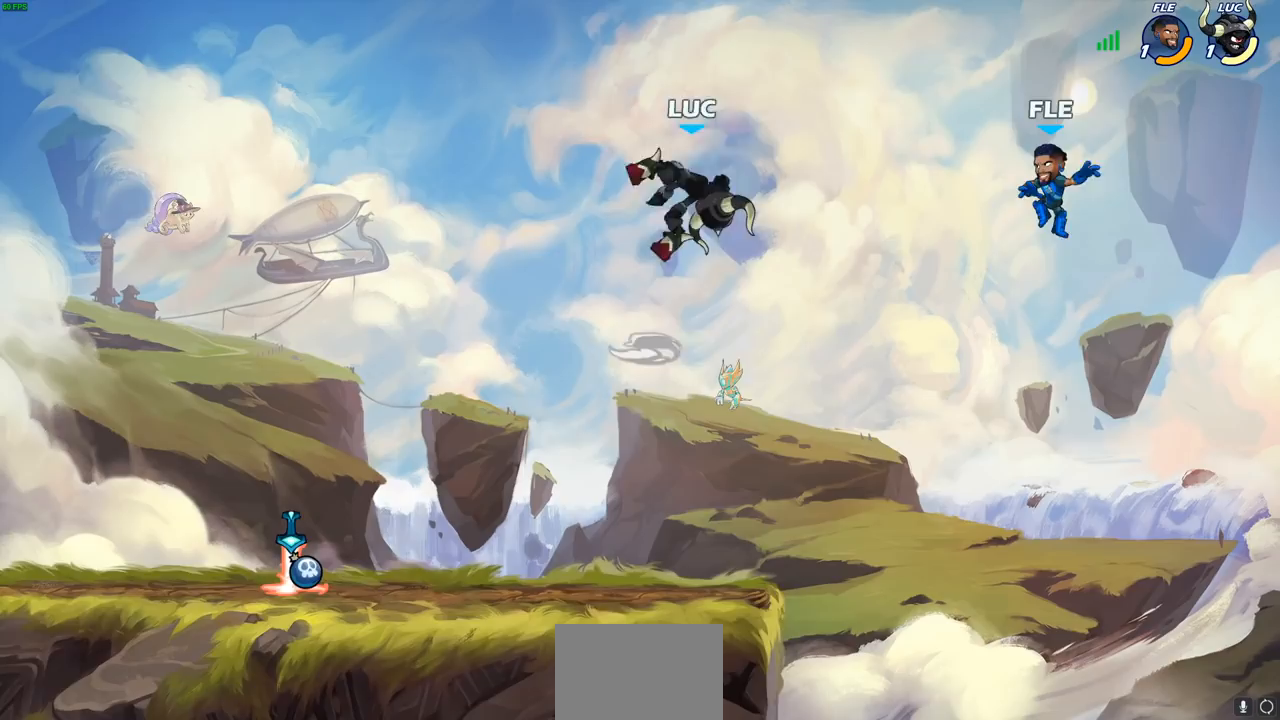
{"buttons": [], "left_stick": "left", "right_stick": "center", "events": [[50, "SQUARE", "down"], [67, "right_stick", "down-left"], [150, "right_stick", "center"], [167, "SQUARE", "up"], [350, "left_stick", "left"]]}
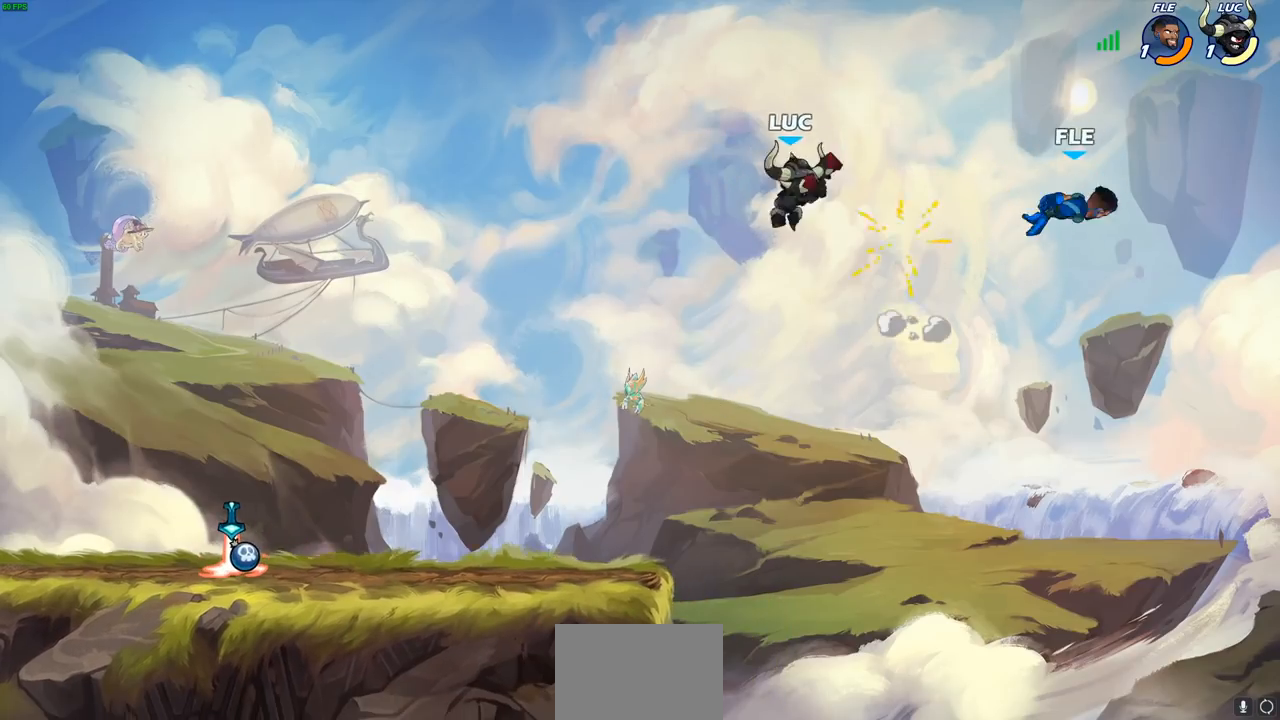
{"buttons": [], "left_stick": "left", "right_stick": "center", "events": []}
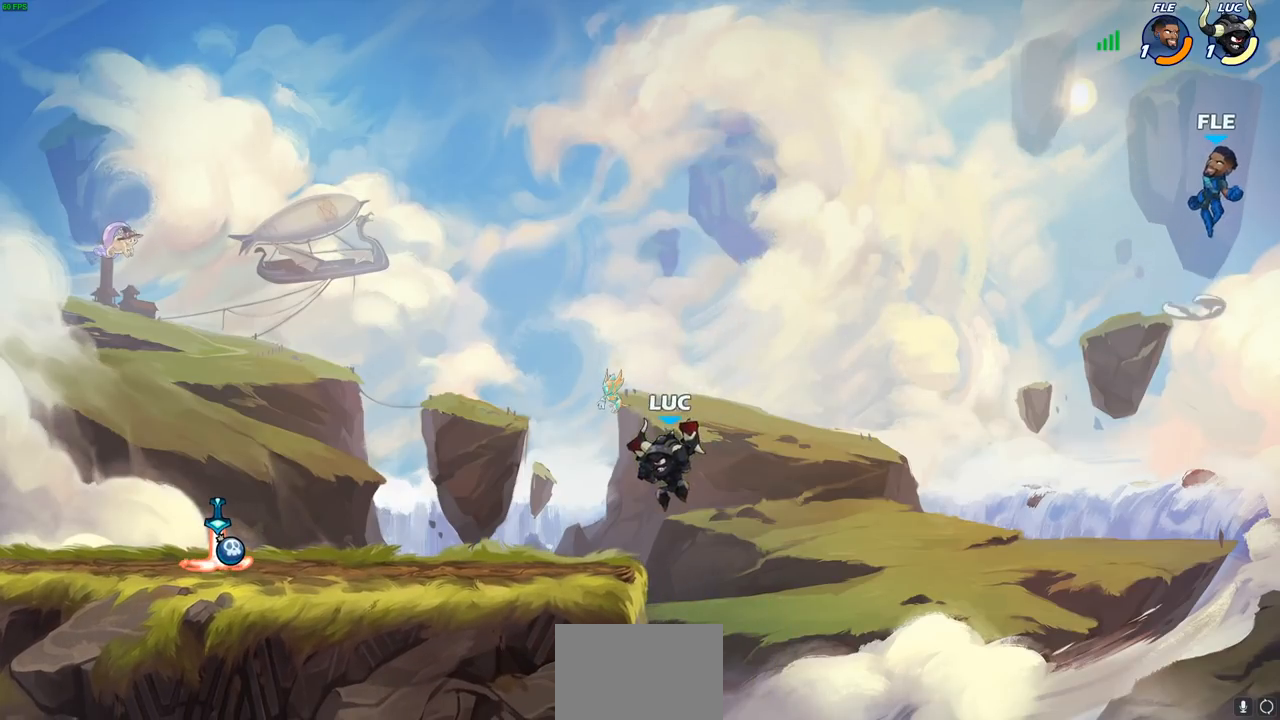
{"buttons": [], "left_stick": "up-right", "right_stick": "center", "events": [[167, "CROSS", "down"], [183, "left_stick", "up-right"], [300, "CROSS", "up"]]}
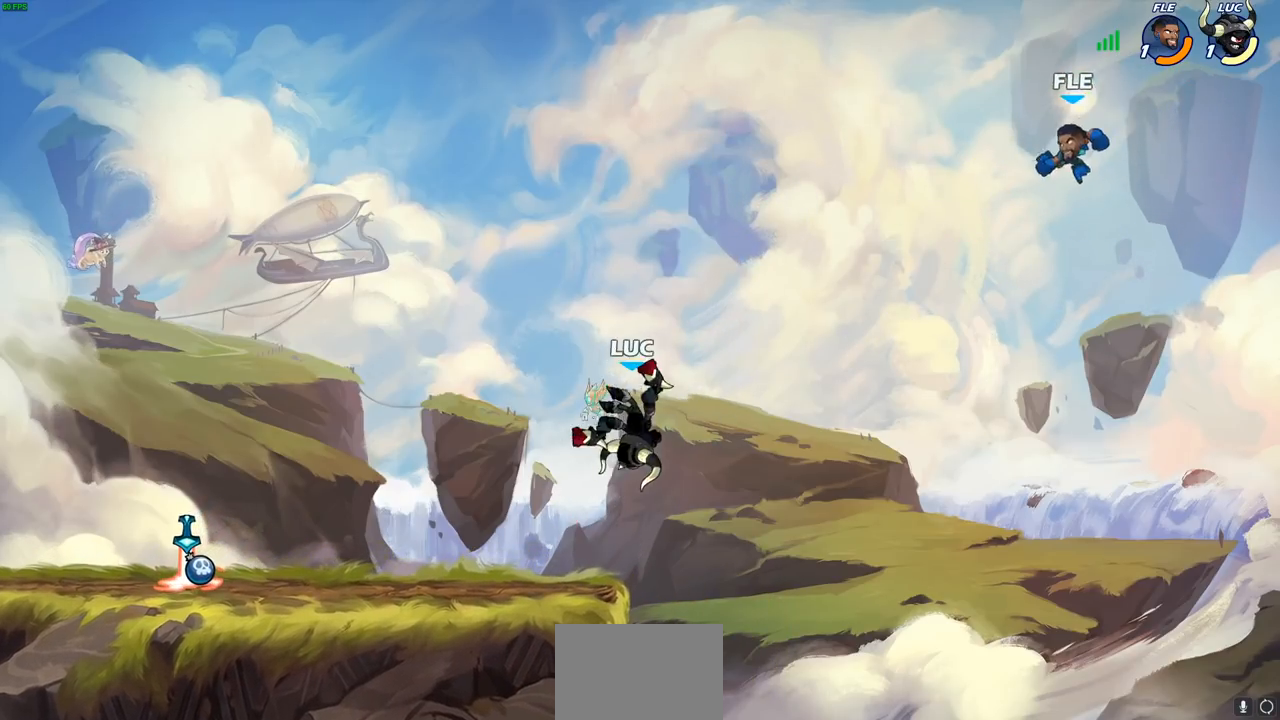
{"buttons": [], "left_stick": "left", "right_stick": "center", "events": [[33, "CROSS", "down"], [117, "SQUARE", "down"], [133, "CROSS", "up"], [200, "SQUARE", "up"], [367, "left_stick", "left"]]}
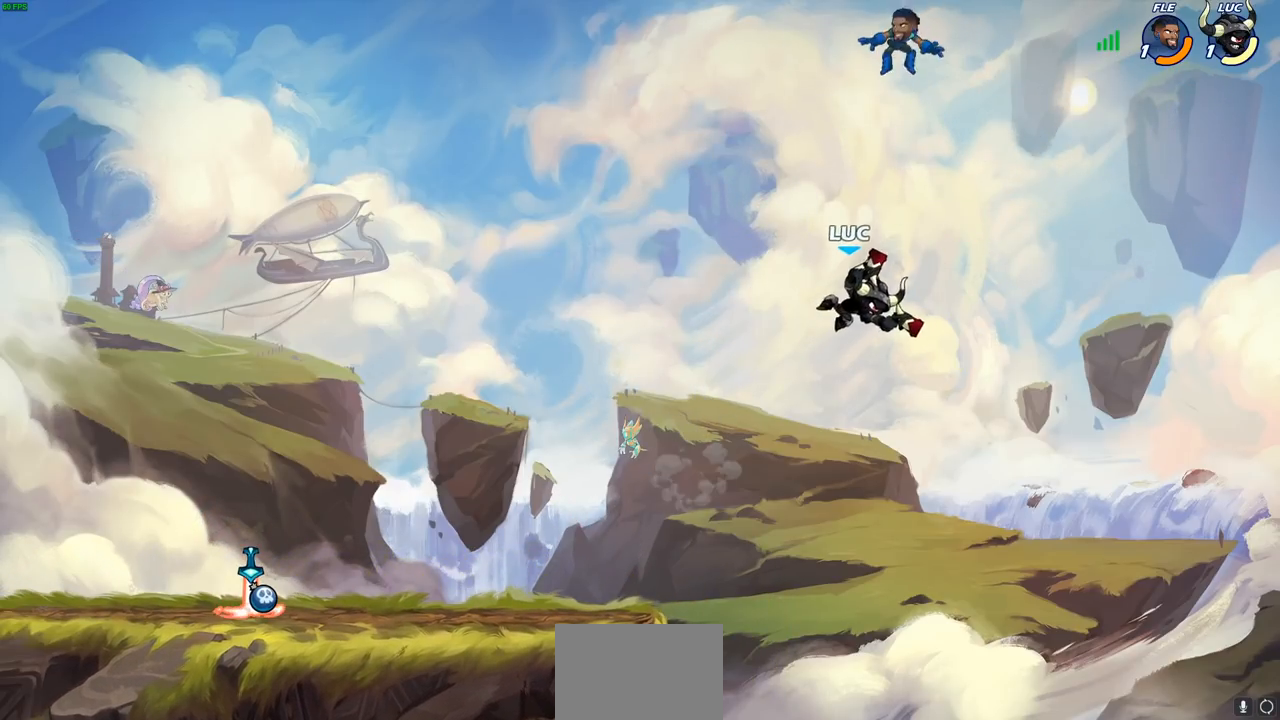
{"buttons": [], "left_stick": "down-left", "right_stick": "center", "events": [[283, "left_stick", "down-left"]]}
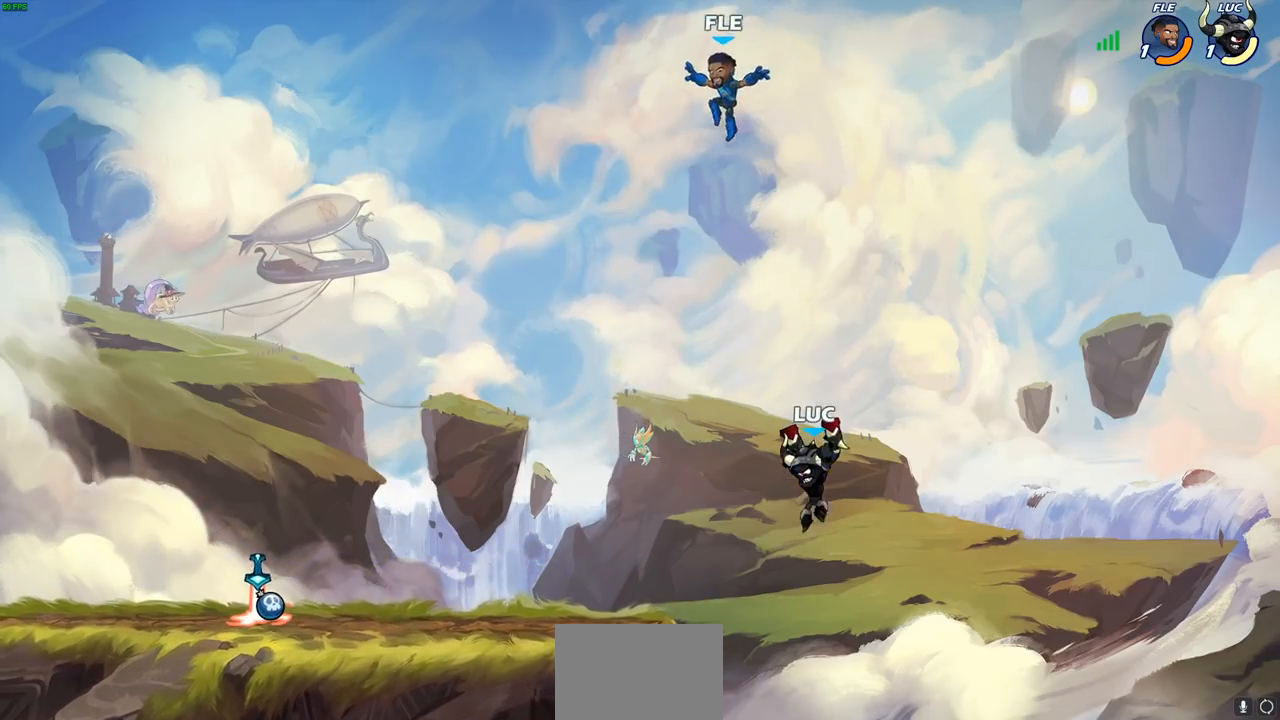
{"buttons": [], "left_stick": "left", "right_stick": "center", "events": [[83, "CROSS", "down"], [83, "left_stick", "left"], [200, "CIRCLE", "down"], [217, "CROSS", "up"], [350, "CIRCLE", "up"]]}
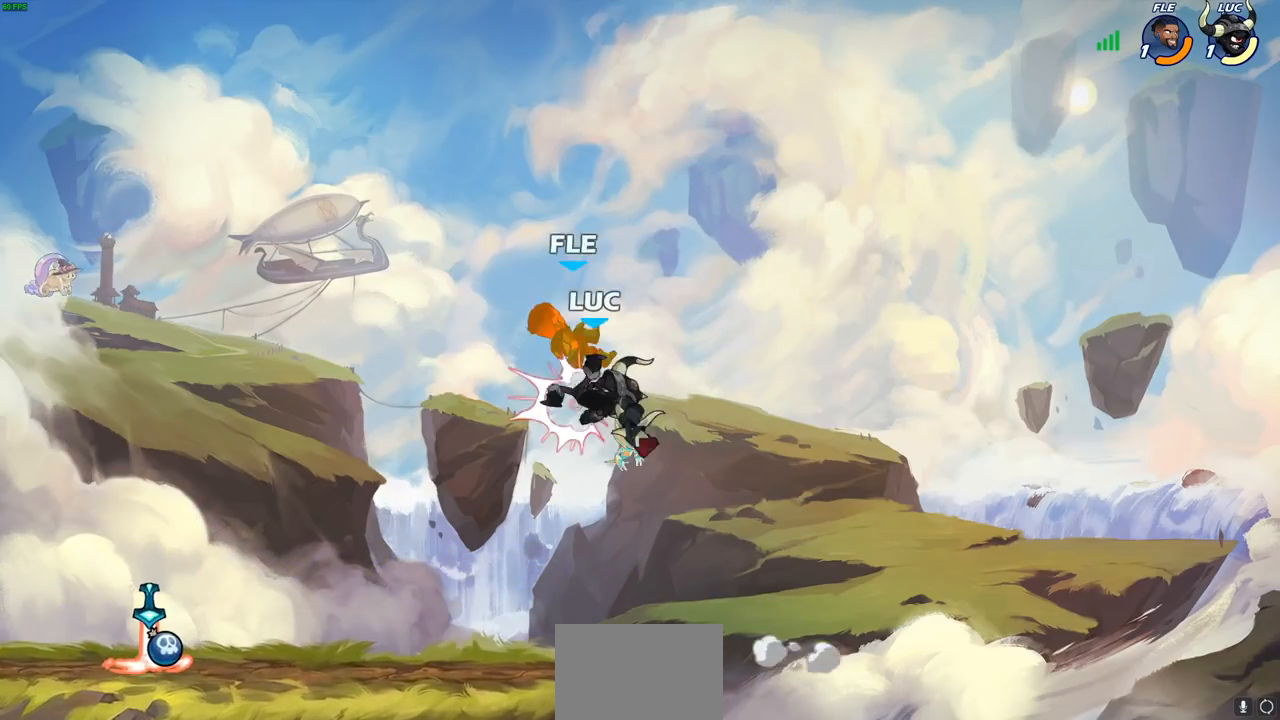
{"buttons": [], "left_stick": "right", "right_stick": "center", "events": [[167, "left_stick", "up-right"], [367, "left_stick", "right"]]}
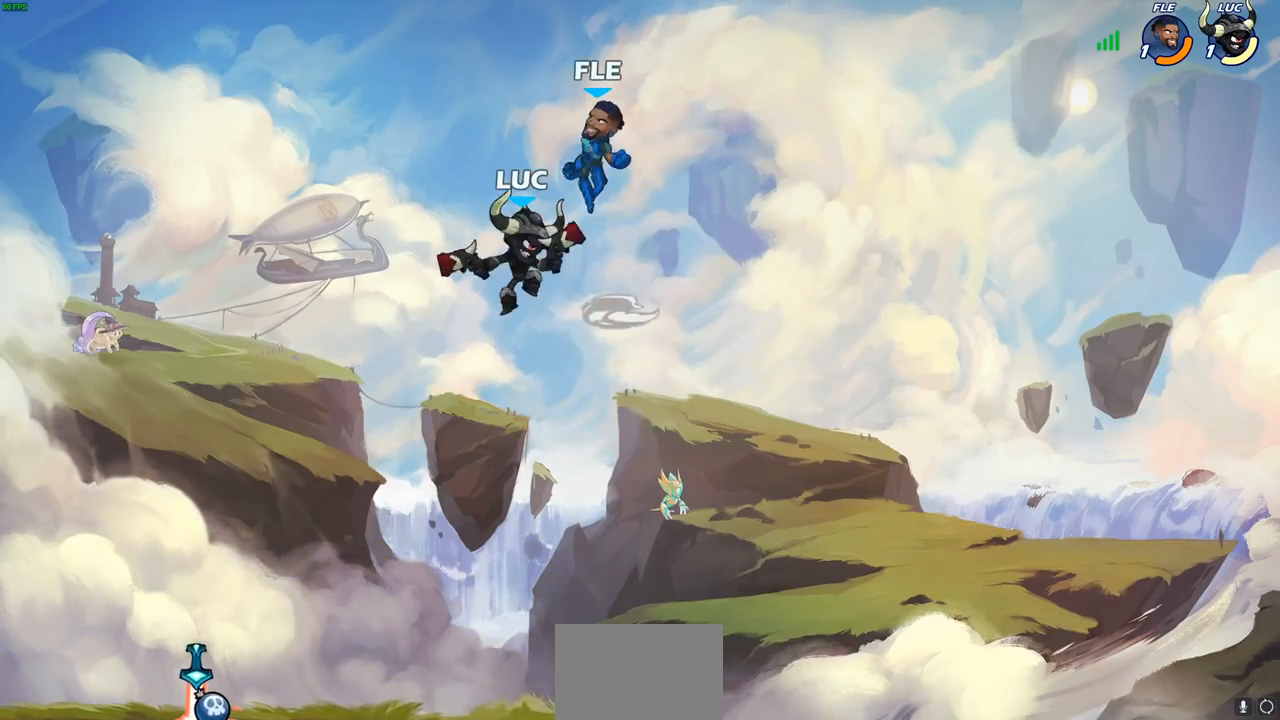
{"buttons": ["CROSS"], "left_stick": "left", "right_stick": "center", "events": [[200, "left_stick", "up"], [250, "left_stick", "left"], [400, "CROSS", "down"]]}
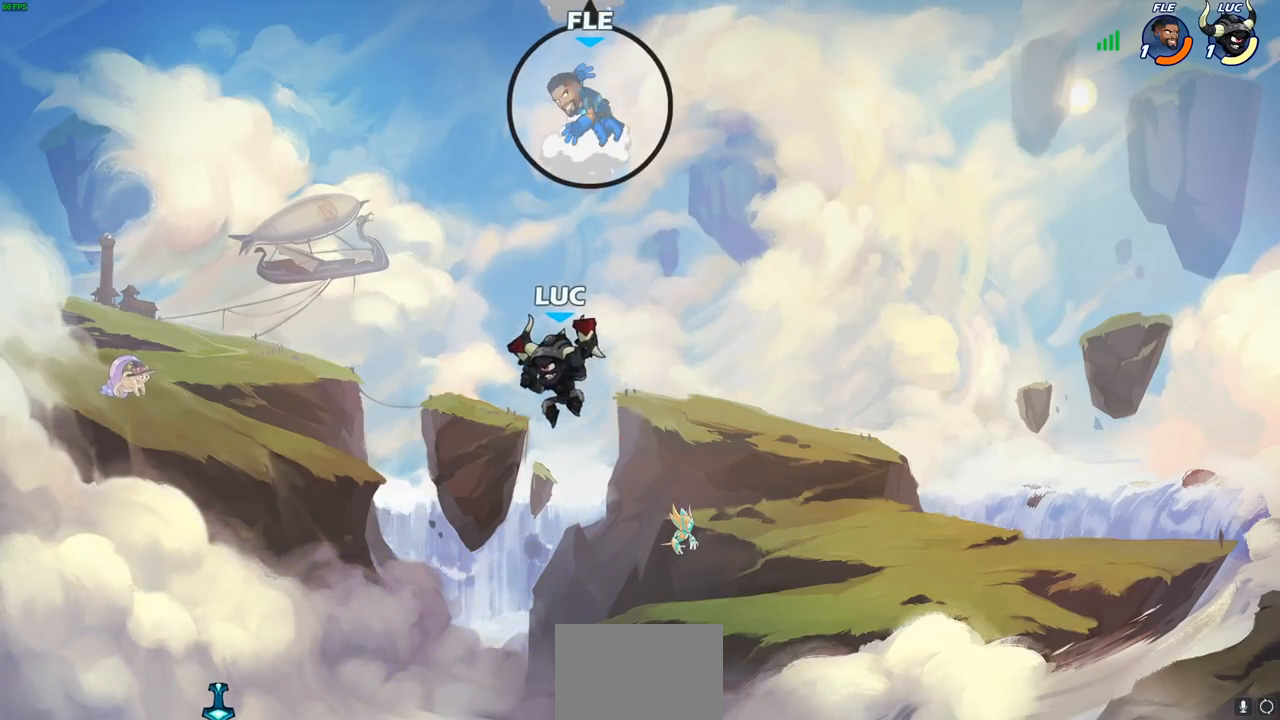
{"buttons": [], "left_stick": "up-left", "right_stick": "center", "events": [[117, "CROSS", "up"], [267, "CROSS", "down"], [283, "left_stick", "up-left"], [433, "CROSS", "up"]]}
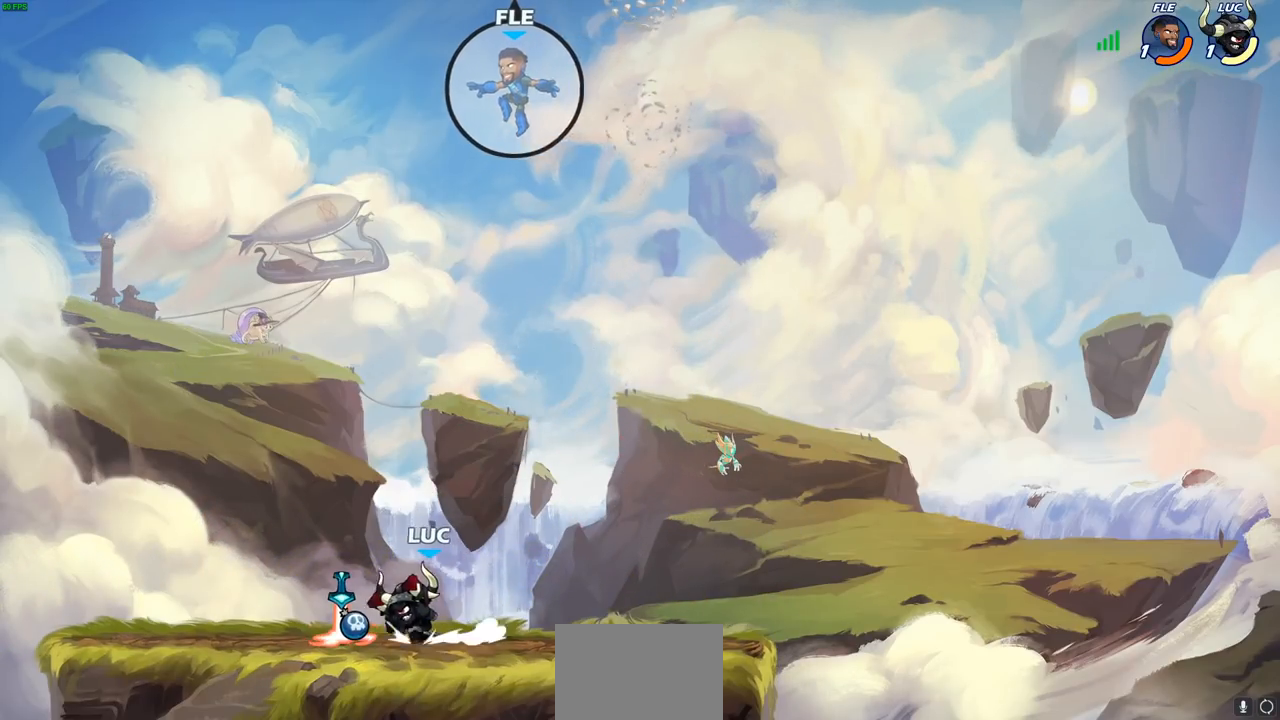
{"buttons": [], "left_stick": "up-right", "right_stick": "center", "events": [[50, "CROSS", "down"], [117, "left_stick", "up-right"], [183, "CROSS", "up"], [267, "CROSS", "down"], [417, "CROSS", "up"]]}
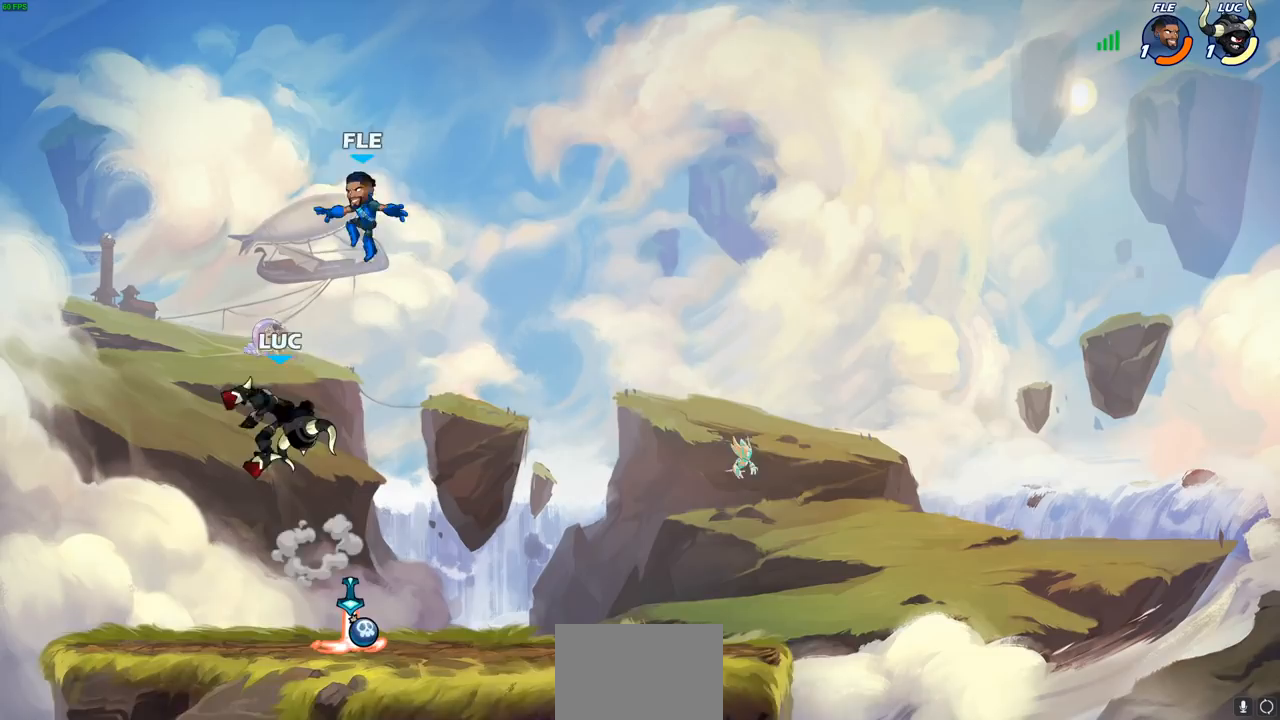
{"buttons": [], "left_stick": "center", "right_stick": "center", "events": [[50, "left_stick", "center"], [100, "R2", "down"], [133, "R1", "down"], [333, "left_stick", "left"], [350, "CIRCLE", "down"], [400, "R1", "up"], [417, "R2", "up"], [450, "CIRCLE", "up"], [500, "left_stick", "center"]]}
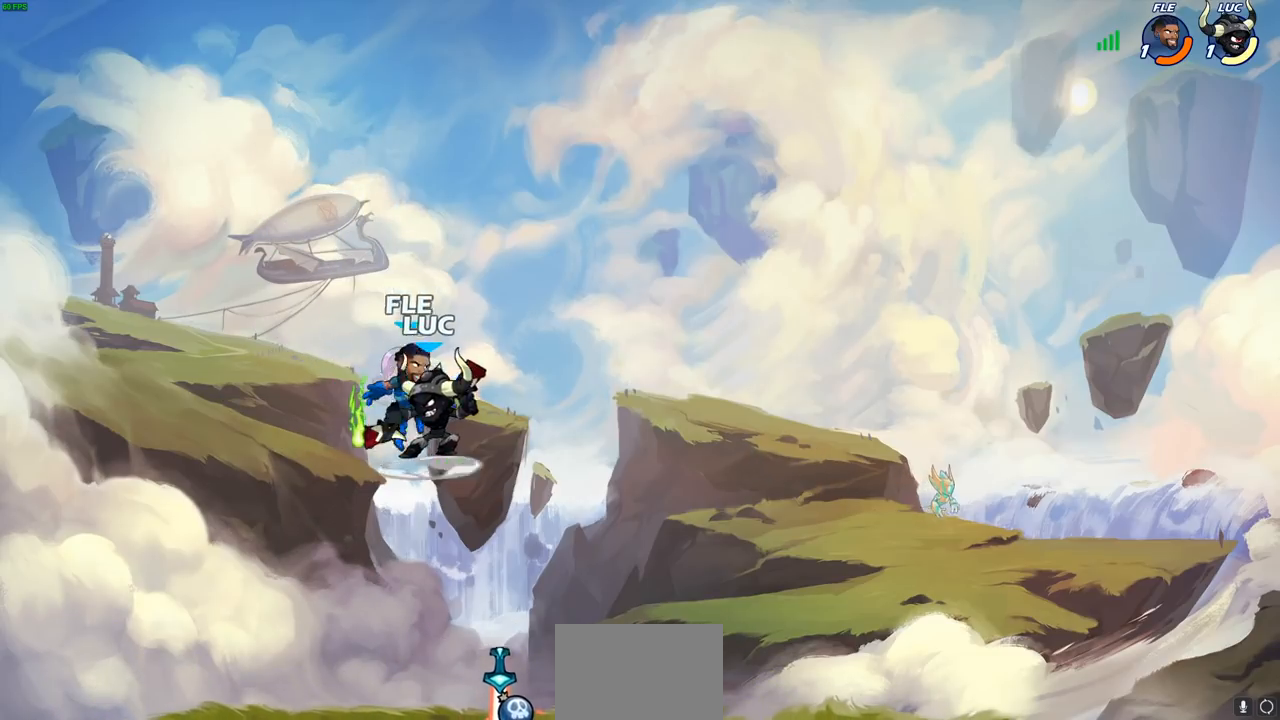
{"buttons": [], "left_stick": "center", "right_stick": "center", "events": []}